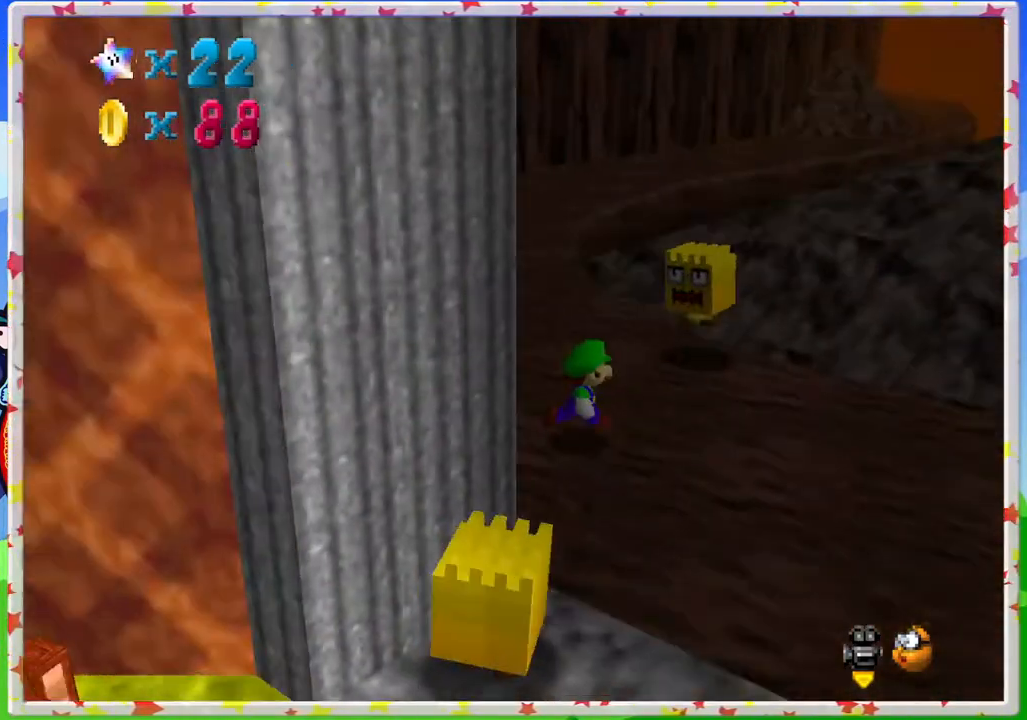
Gameplay with a controller (Nintendo layout); each line is a JSON object with the inputs held at the frame after it. "events" lists button and stick changes between this image and that frame as [ms after this image, input, new state], when the widget could be followed in between. Not read: L3 R3.
{"buttons": [], "left_stick": "down", "events": [[17, "C_LEFT", "up"], [83, "left_stick", "up"], [217, "left_stick", "center"], [267, "left_stick", "down"]]}
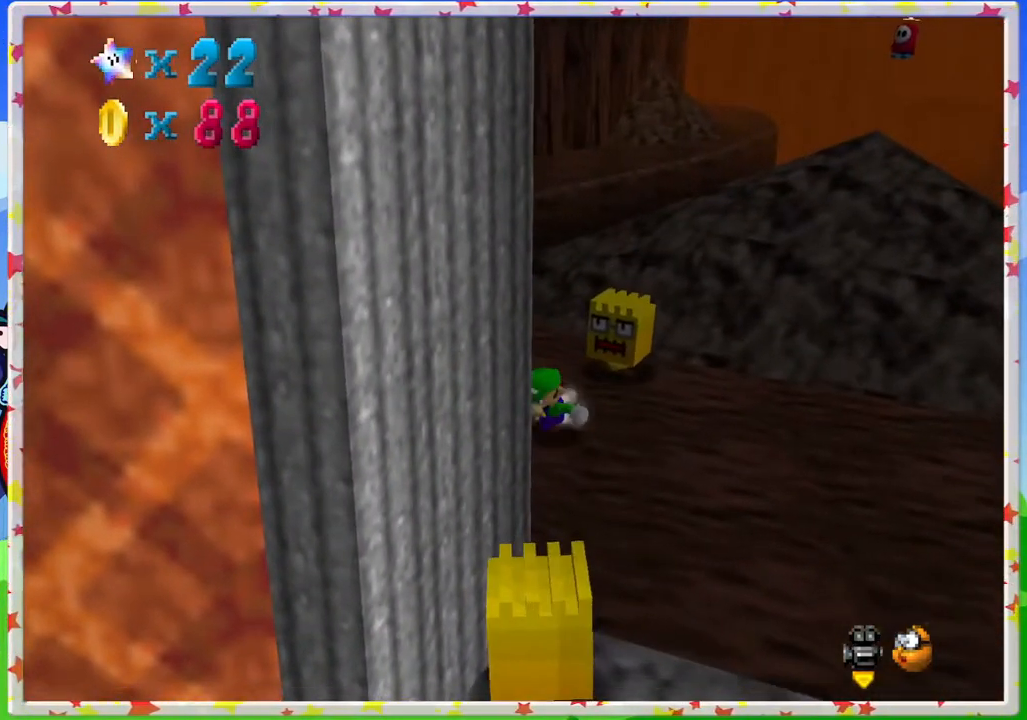
{"buttons": [], "left_stick": "down-right", "events": [[100, "left_stick", "down-right"]]}
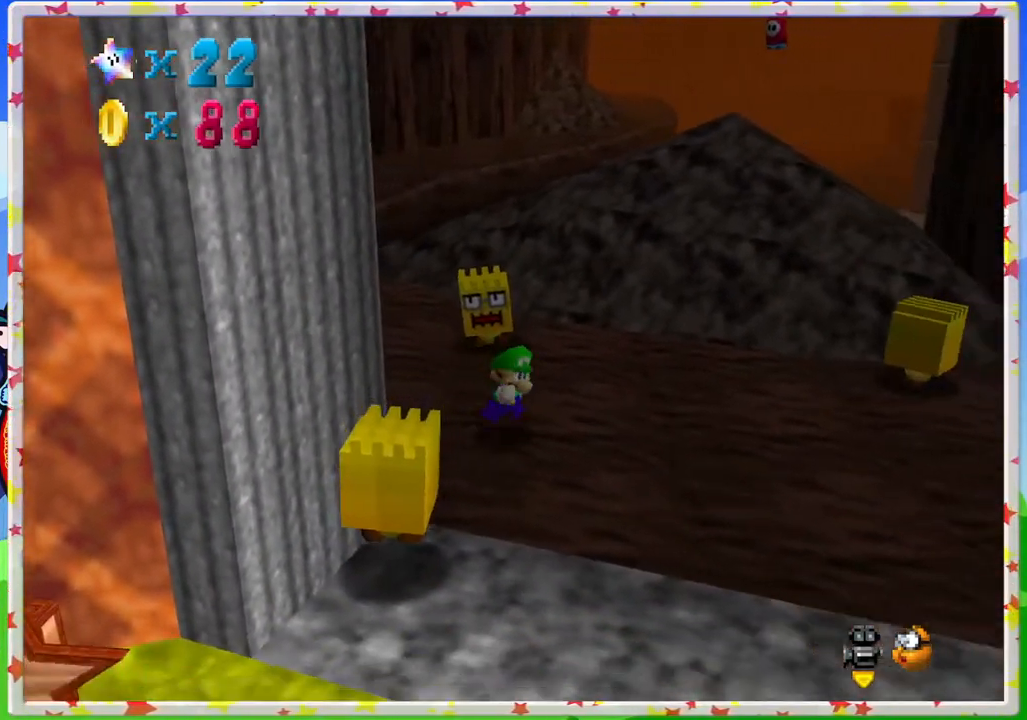
{"buttons": [], "left_stick": "down", "events": [[183, "left_stick", "down"]]}
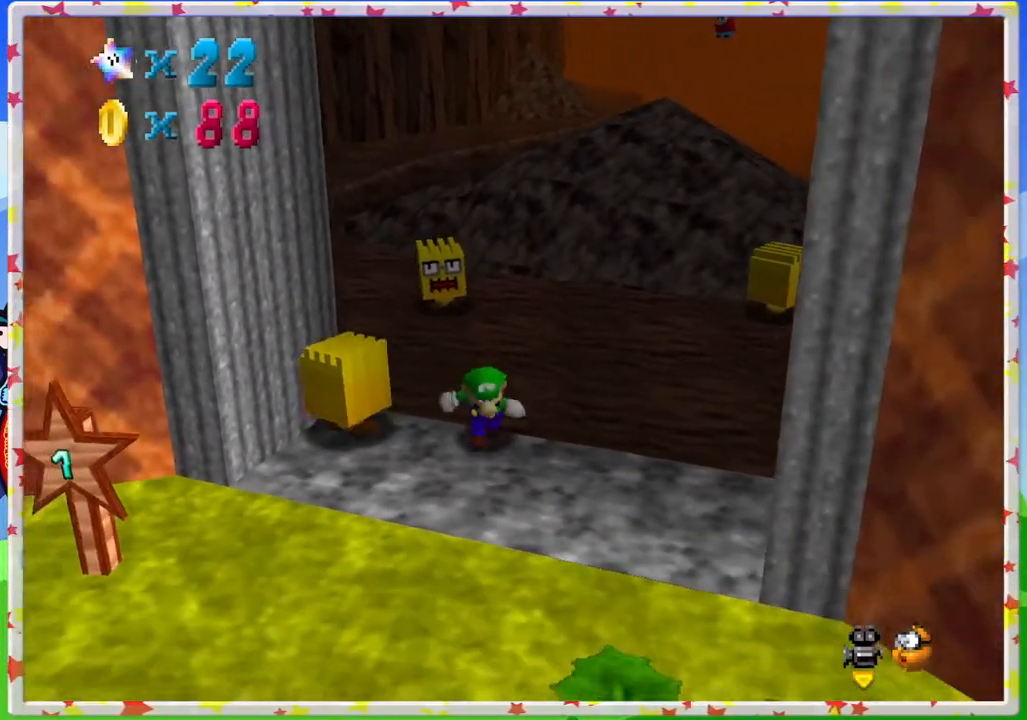
{"buttons": [], "left_stick": "down-left", "events": [[367, "left_stick", "down-left"]]}
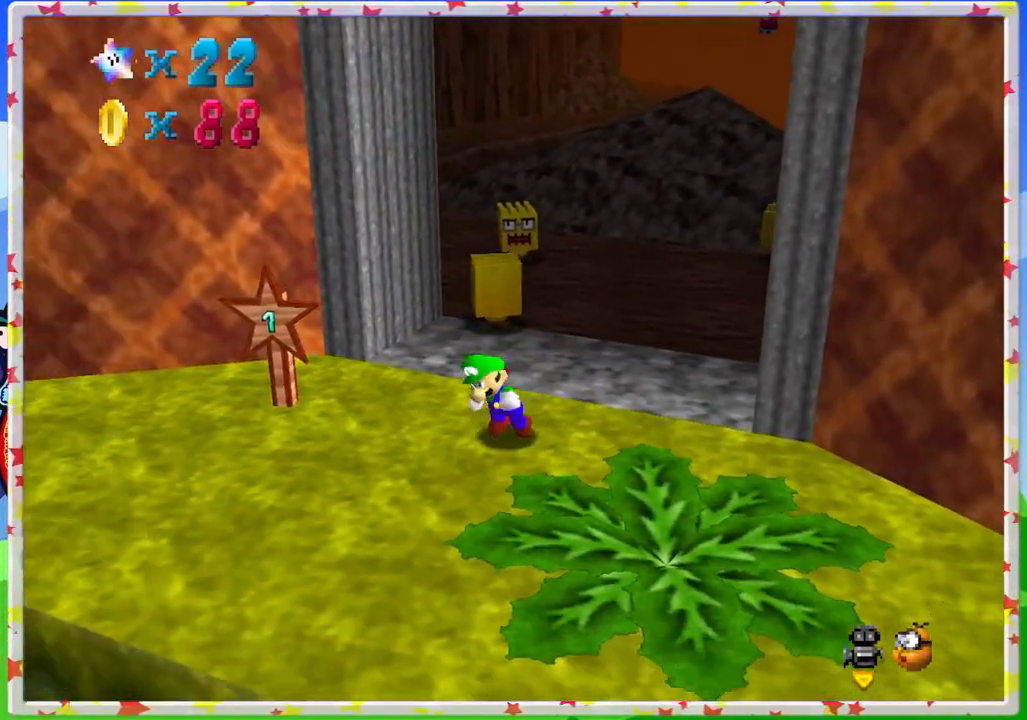
{"buttons": [], "left_stick": "right", "events": [[150, "left_stick", "down"], [333, "left_stick", "down-right"], [433, "left_stick", "right"]]}
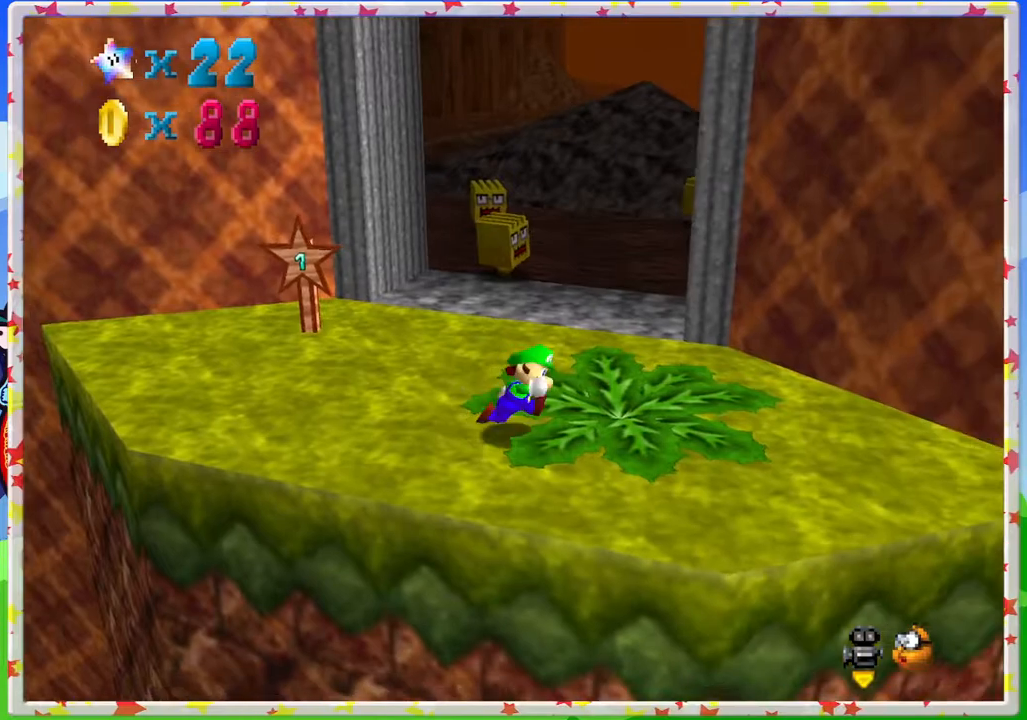
{"buttons": [], "left_stick": "up", "events": [[133, "left_stick", "up"]]}
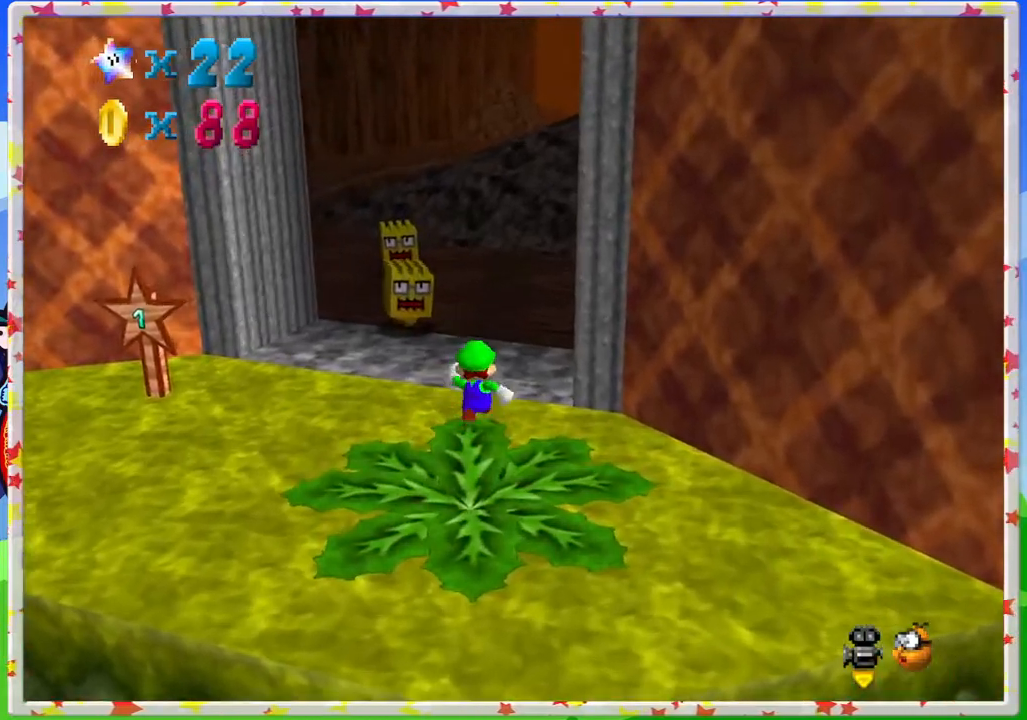
{"buttons": ["A"], "left_stick": "up", "events": [[150, "A", "down"]]}
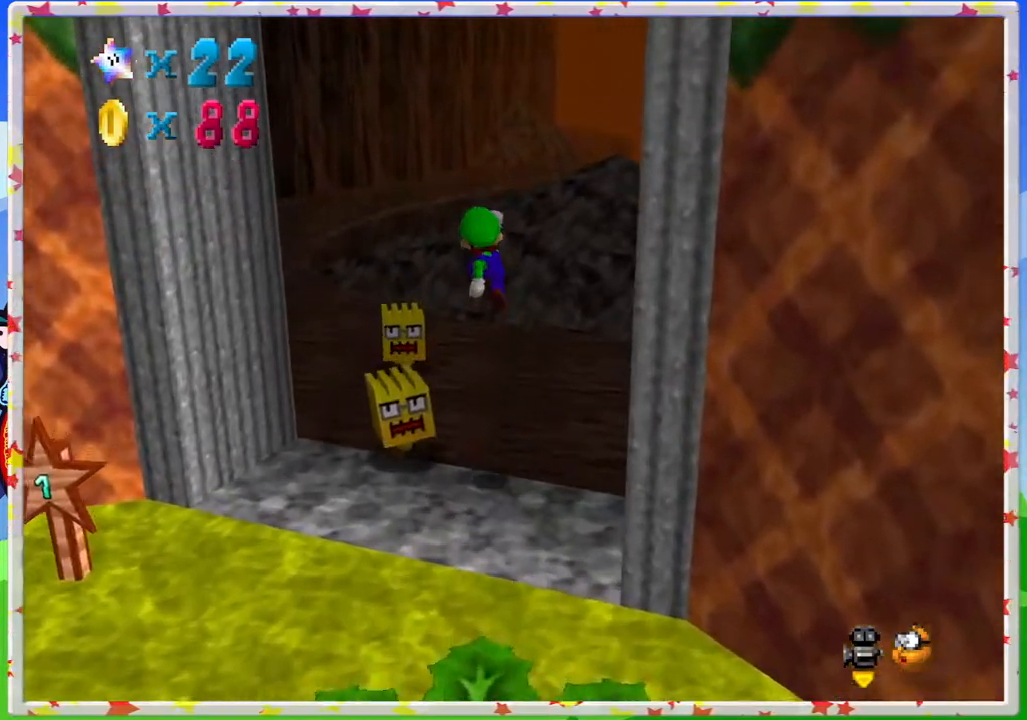
{"buttons": [], "left_stick": "up", "events": [[50, "A", "up"], [233, "C_LEFT", "down"], [333, "C_LEFT", "up"]]}
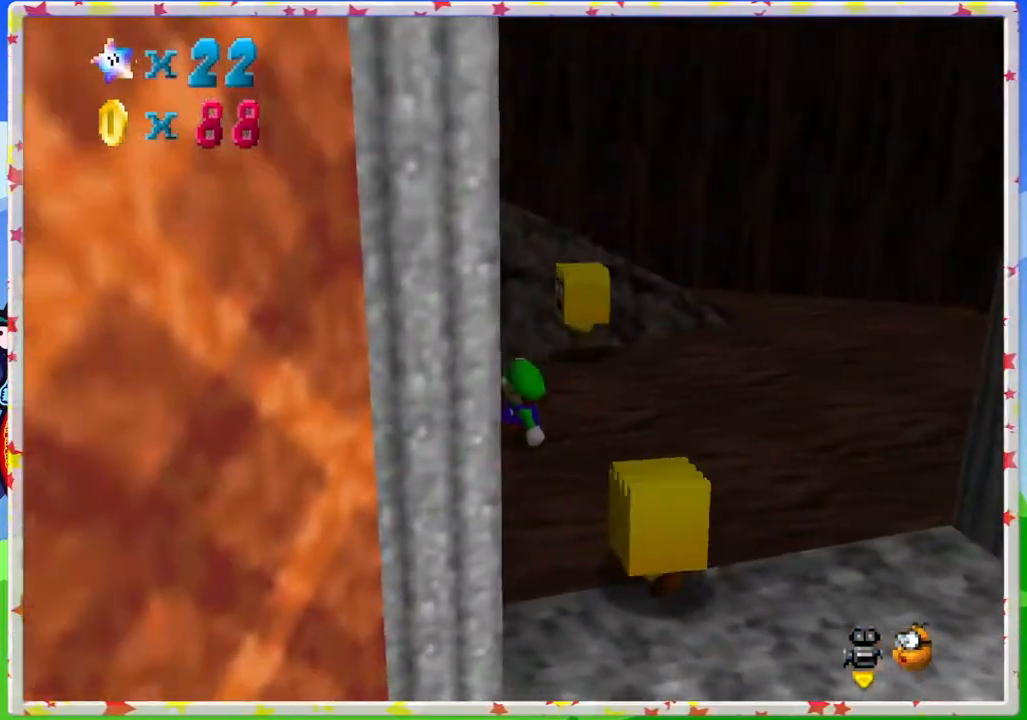
{"buttons": [], "left_stick": "up-left", "events": [[217, "C_RIGHT", "down"], [300, "C_RIGHT", "up"], [400, "left_stick", "up-left"]]}
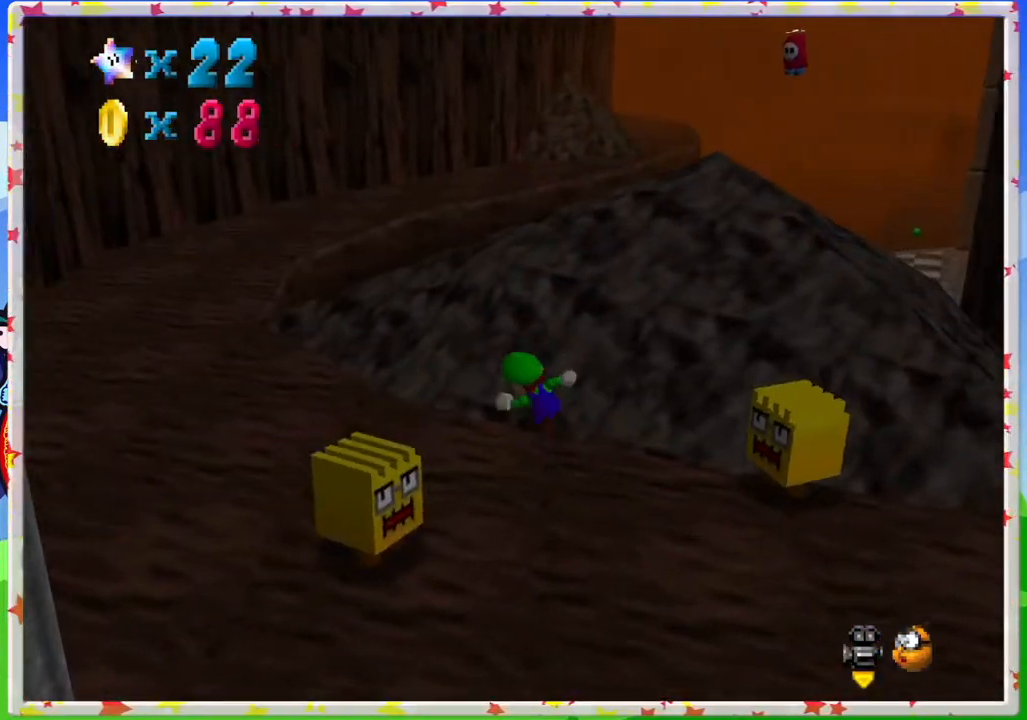
{"buttons": ["A"], "left_stick": "up-left", "events": [[500, "A", "down"]]}
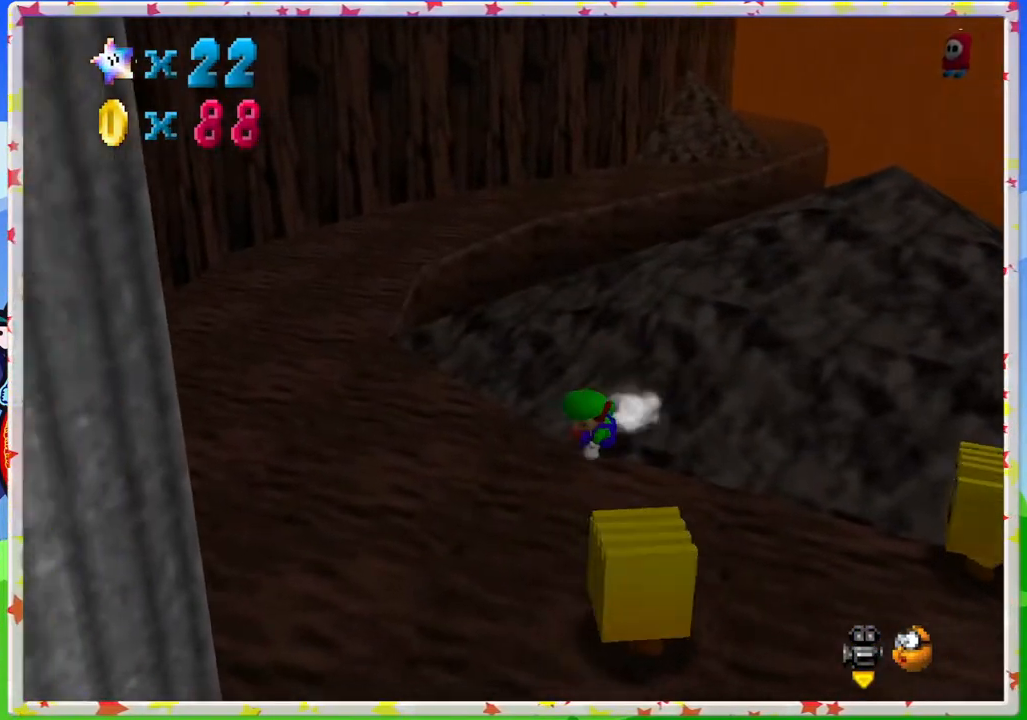
{"buttons": [], "left_stick": "up-left", "events": [[183, "A", "up"], [383, "C_LEFT", "down"], [450, "C_LEFT", "up"]]}
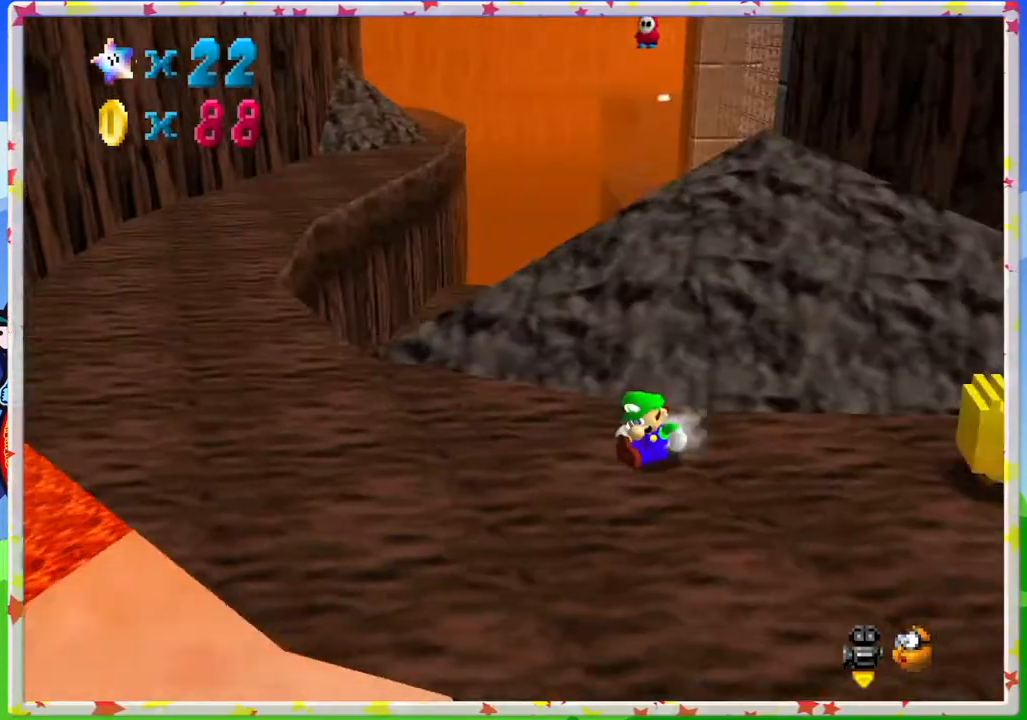
{"buttons": [], "left_stick": "left", "events": [[250, "A", "down"], [367, "A", "up"], [400, "left_stick", "left"]]}
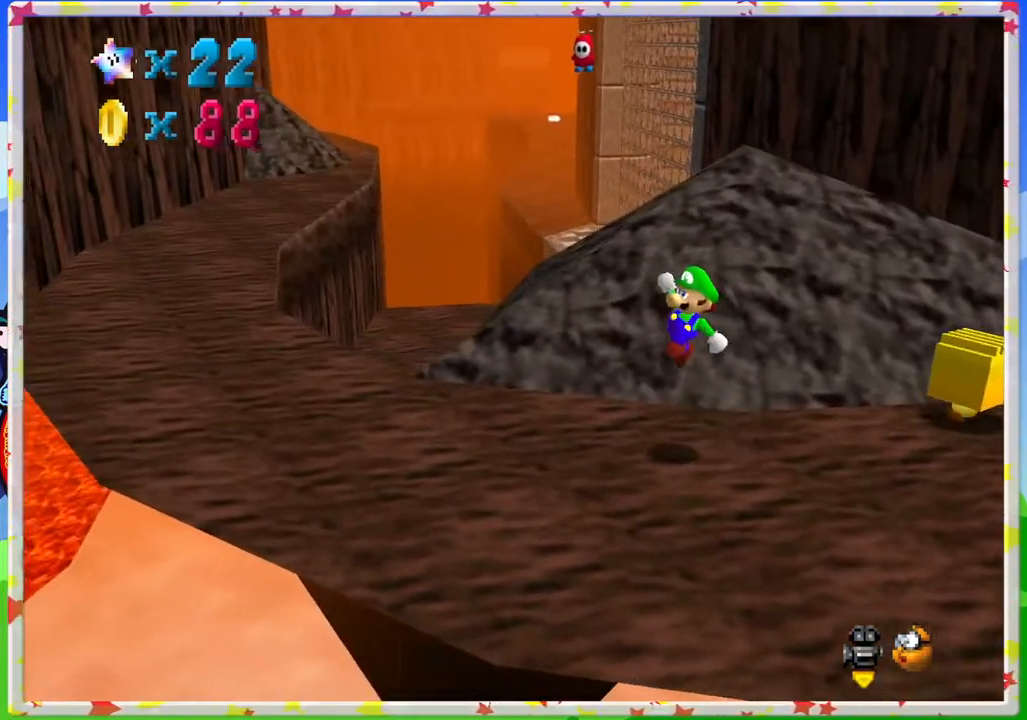
{"buttons": [], "left_stick": "left", "events": [[317, "C_LEFT", "down"], [433, "C_LEFT", "up"]]}
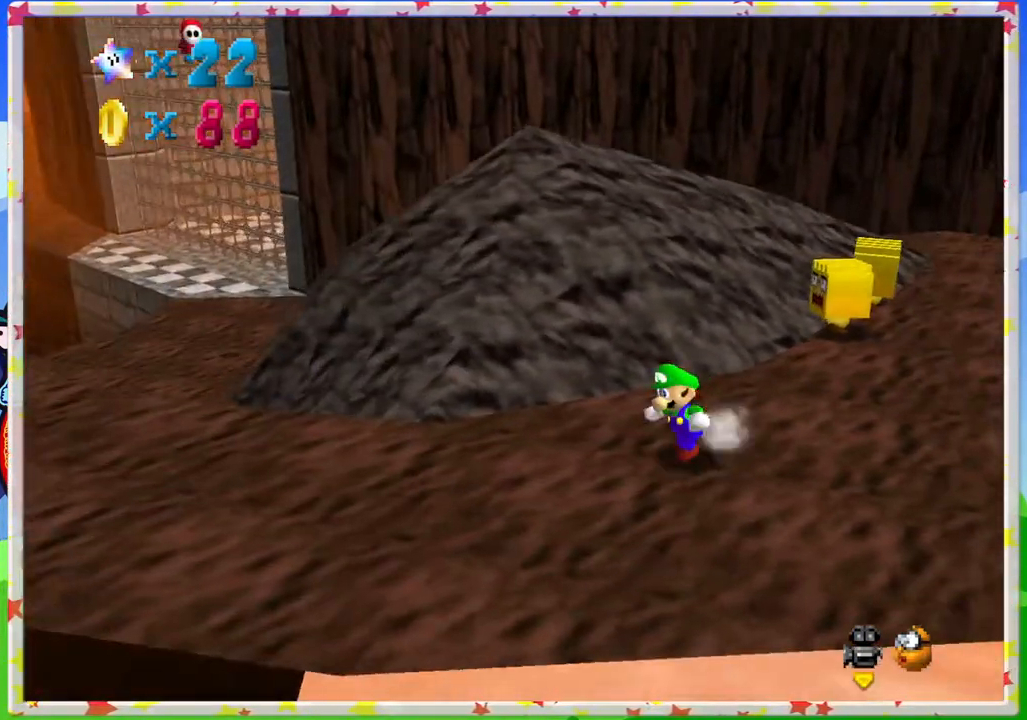
{"buttons": [], "left_stick": "left", "events": []}
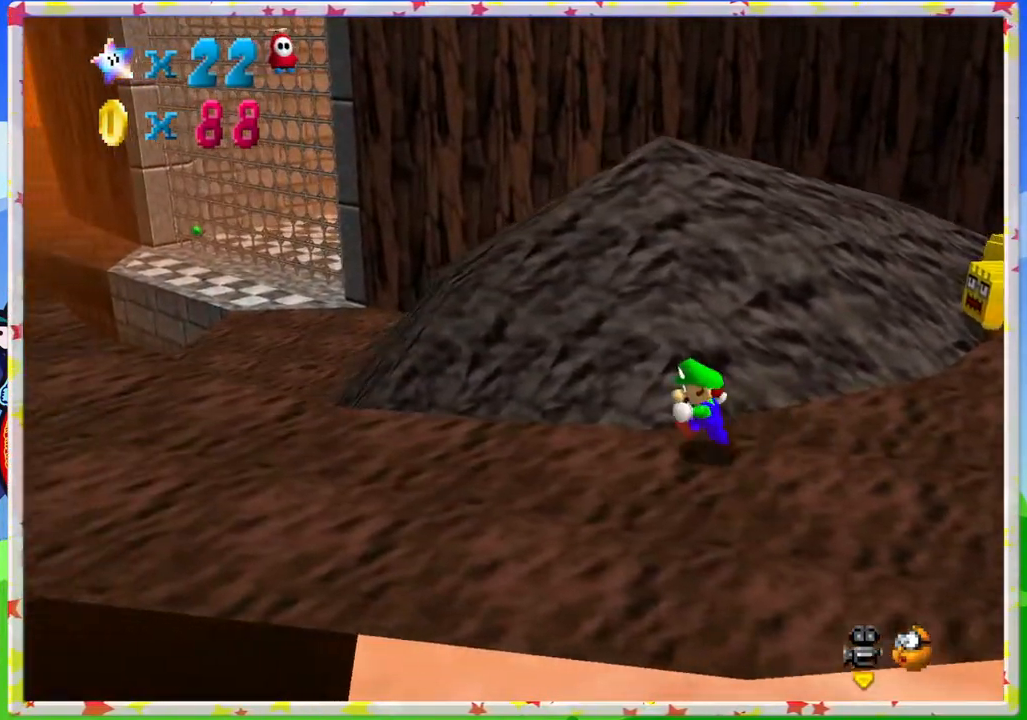
{"buttons": [], "left_stick": "up-left", "events": [[67, "left_stick", "down-left"], [300, "left_stick", "left"], [317, "C_RIGHT", "down"], [417, "C_RIGHT", "up"], [467, "left_stick", "up-left"]]}
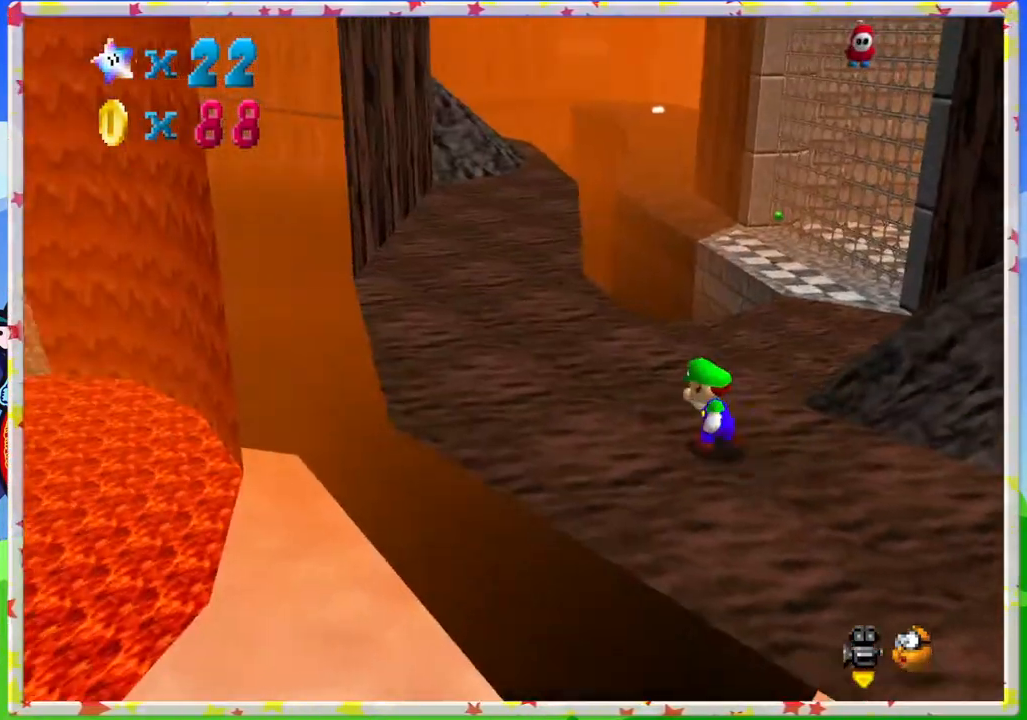
{"buttons": [], "left_stick": "up-left", "events": []}
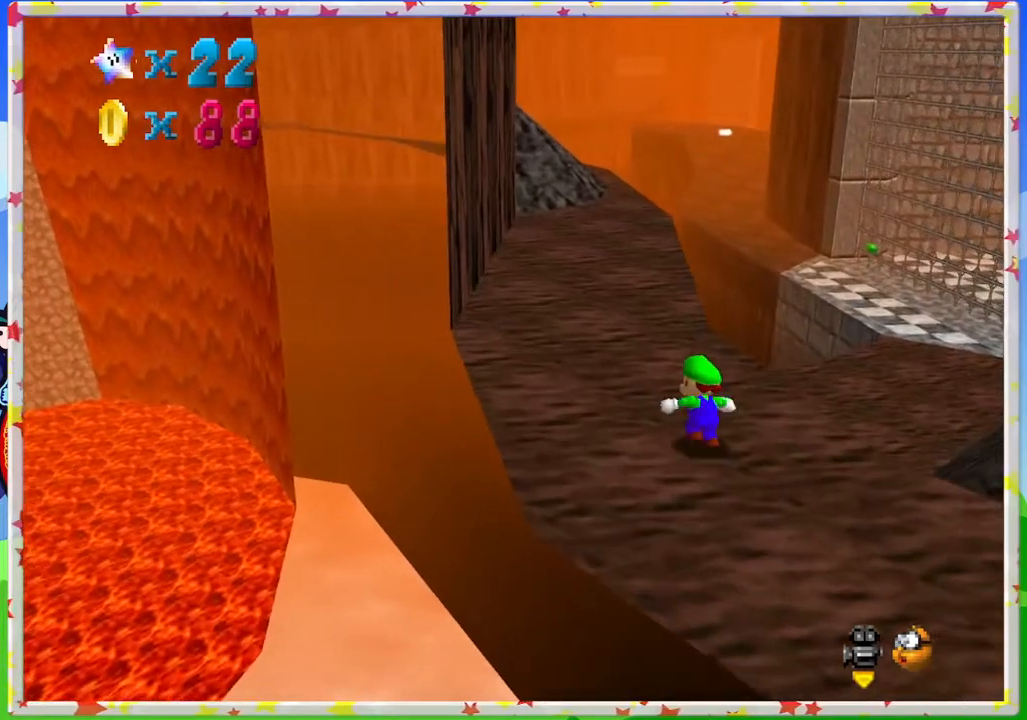
{"buttons": ["Z"], "left_stick": "up", "events": [[133, "left_stick", "up"], [467, "Z", "down"]]}
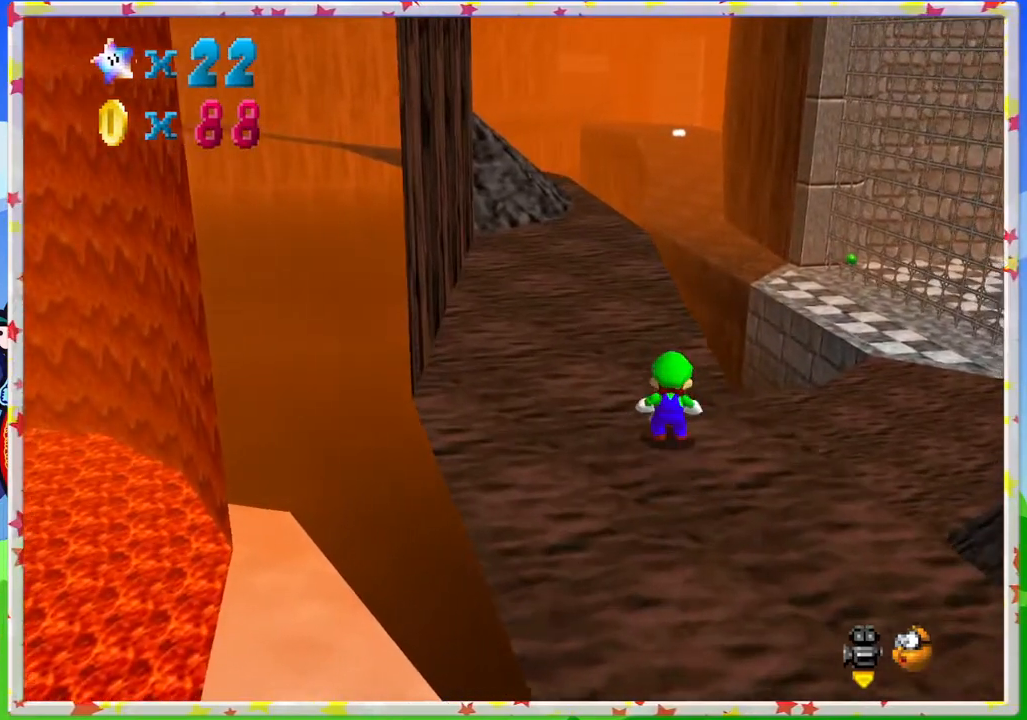
{"buttons": [], "left_stick": "left", "events": [[33, "A", "down"], [200, "A", "up"], [250, "Z", "up"], [267, "left_stick", "up-left"], [367, "left_stick", "left"], [383, "C_LEFT", "down"], [483, "C_LEFT", "up"]]}
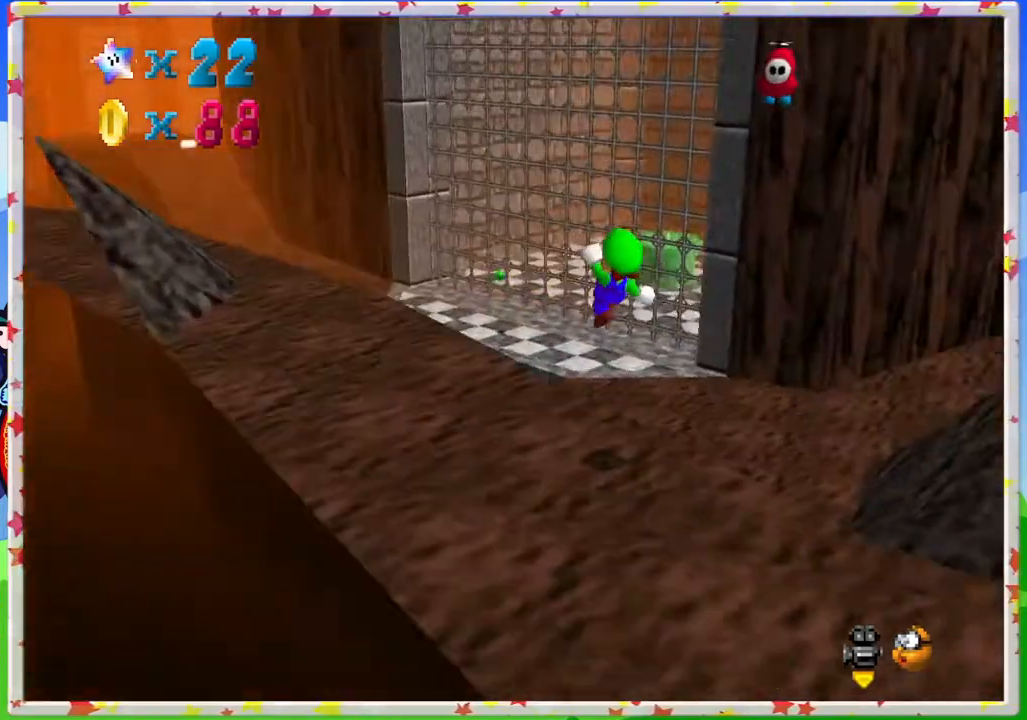
{"buttons": [], "left_stick": "left", "events": [[117, "left_stick", "down-left"], [417, "left_stick", "left"]]}
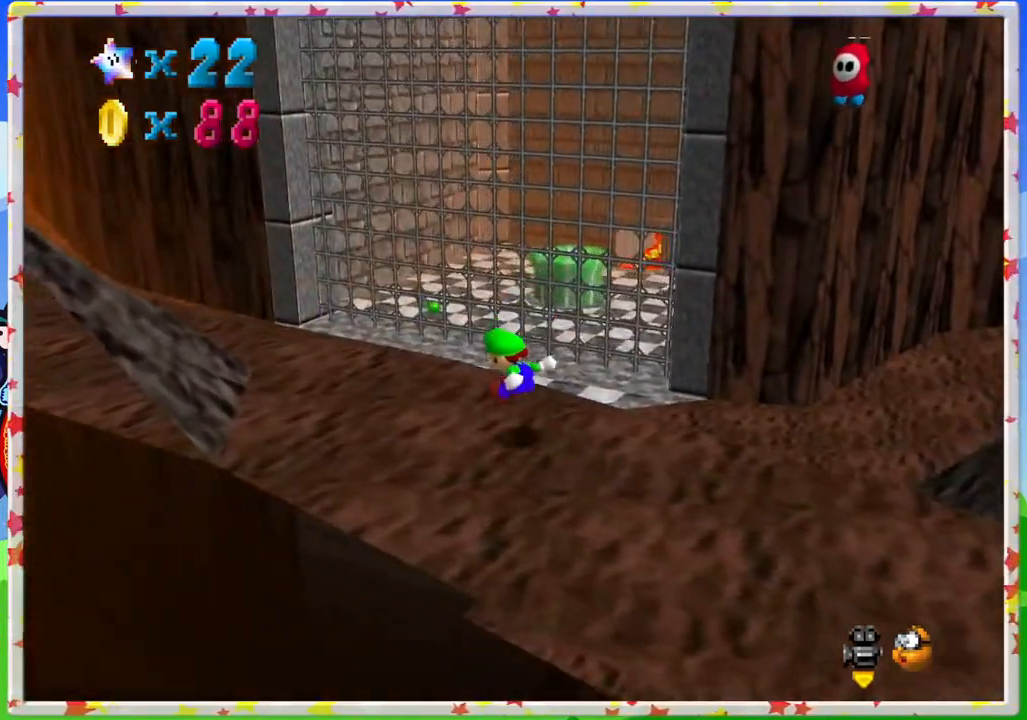
{"buttons": ["C_RIGHT"], "left_stick": "up-left", "events": [[183, "left_stick", "up-left"], [467, "C_RIGHT", "down"]]}
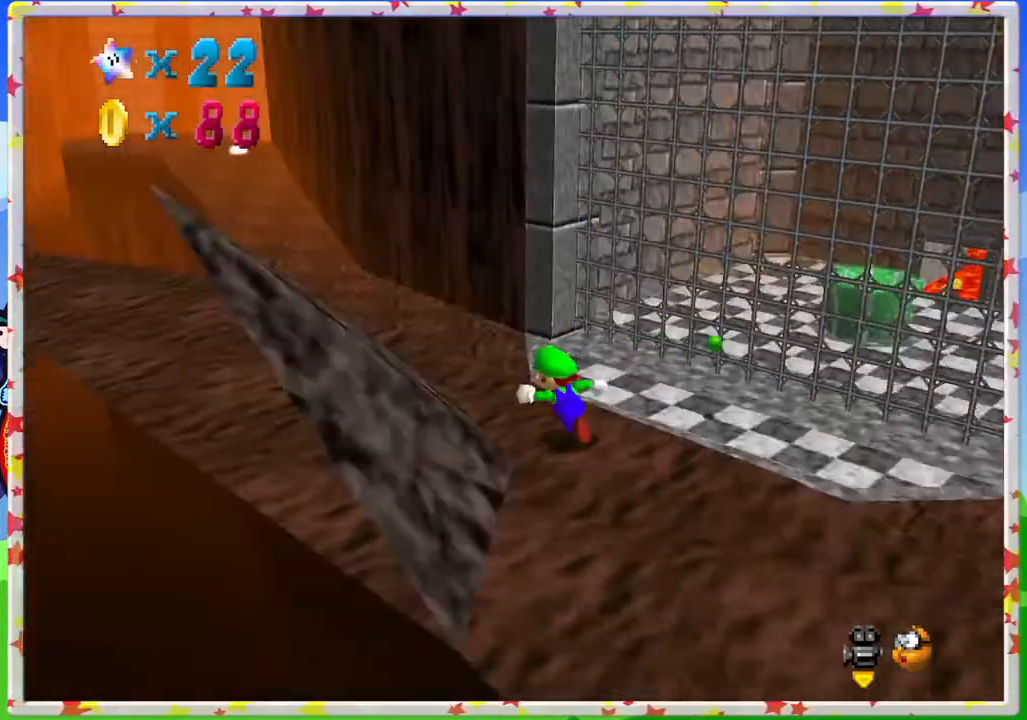
{"buttons": [], "left_stick": "up-right", "events": [[50, "C_RIGHT", "up"], [150, "left_stick", "up"], [167, "C_RIGHT", "down"], [267, "C_RIGHT", "up"], [483, "left_stick", "up-right"]]}
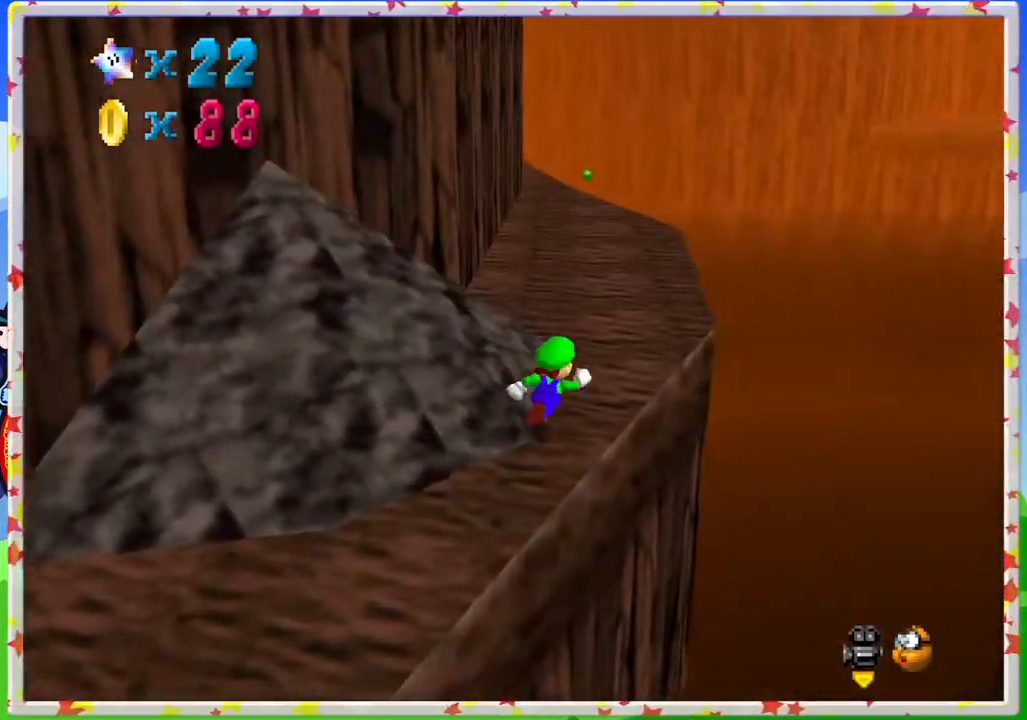
{"buttons": [], "left_stick": "up", "events": [[133, "left_stick", "up"]]}
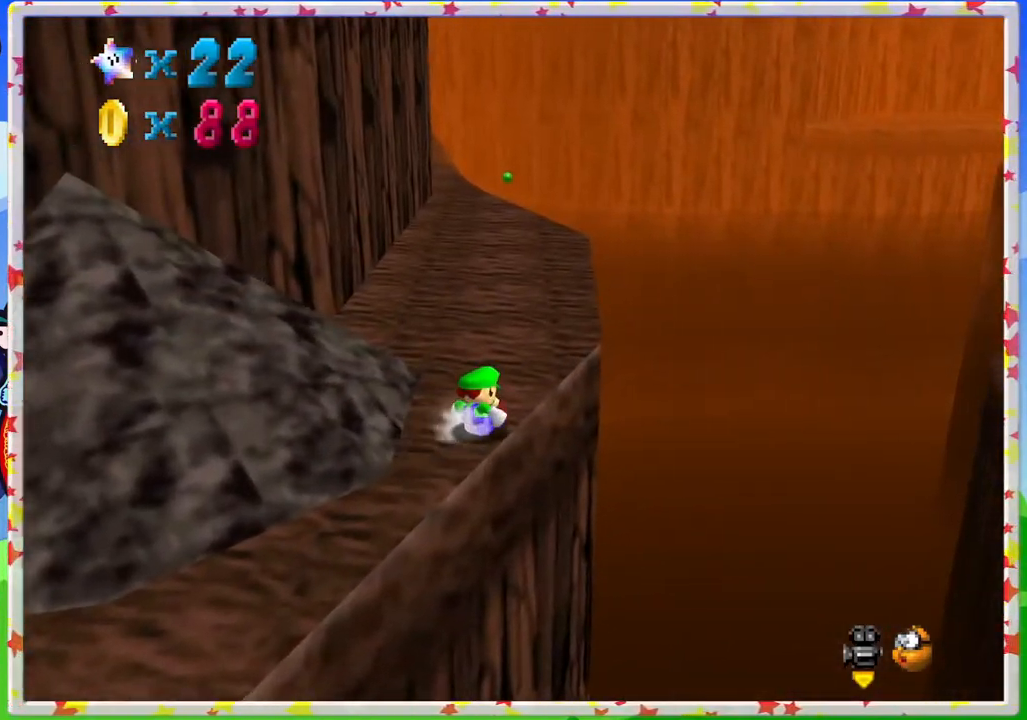
{"buttons": ["C_RIGHT"], "left_stick": "up", "events": [[67, "A", "down"], [217, "A", "up"], [433, "C_RIGHT", "down"]]}
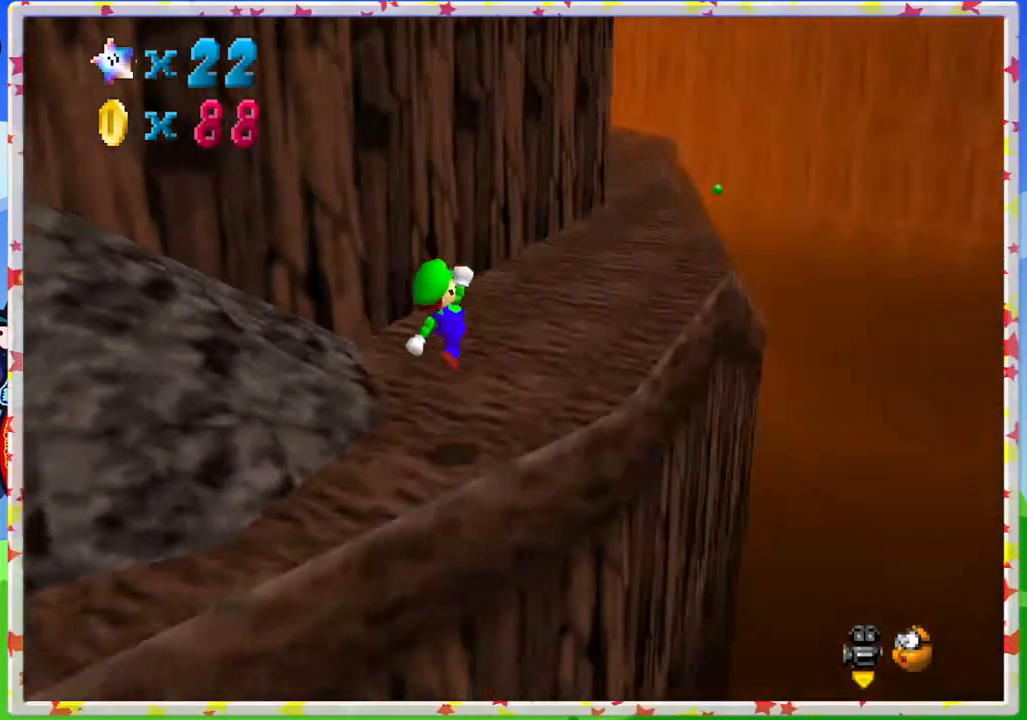
{"buttons": [], "left_stick": "up-right", "events": [[17, "C_RIGHT", "up"], [33, "left_stick", "up-right"]]}
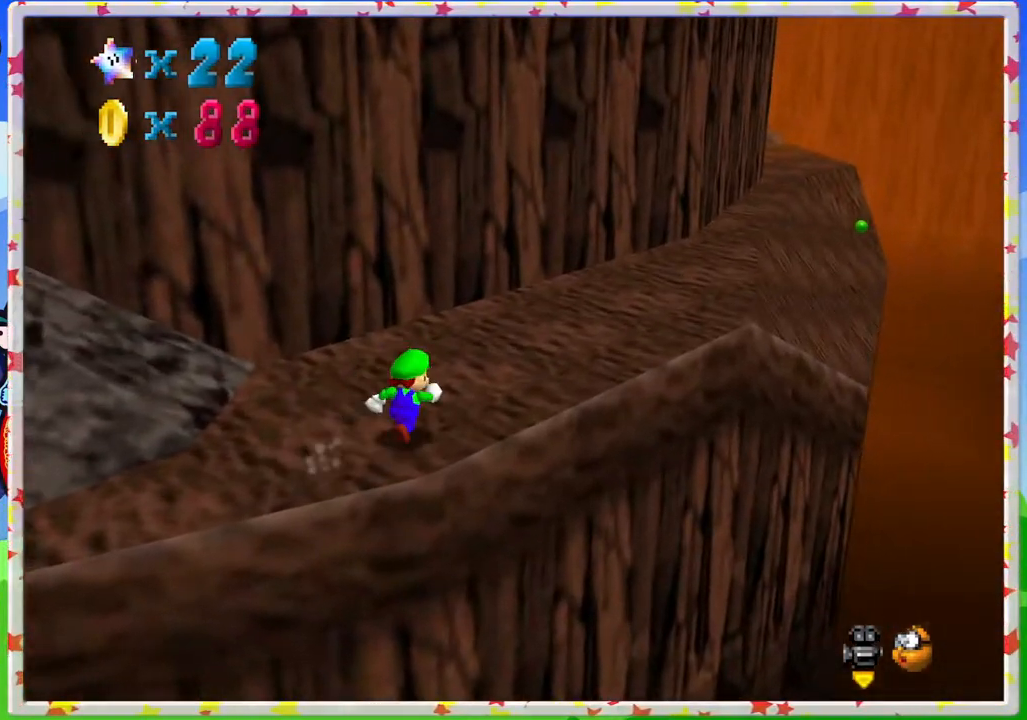
{"buttons": ["Z"], "left_stick": "up-right", "events": [[100, "Z", "down"], [183, "A", "down"], [350, "A", "up"]]}
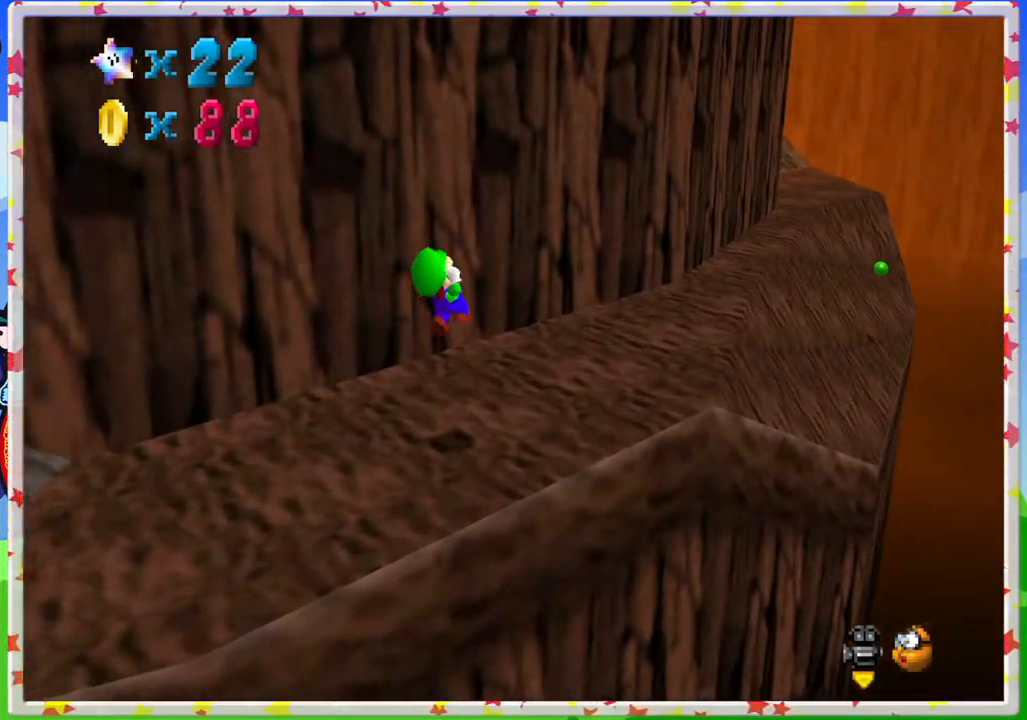
{"buttons": ["Z"], "left_stick": "up", "events": [[317, "left_stick", "up"]]}
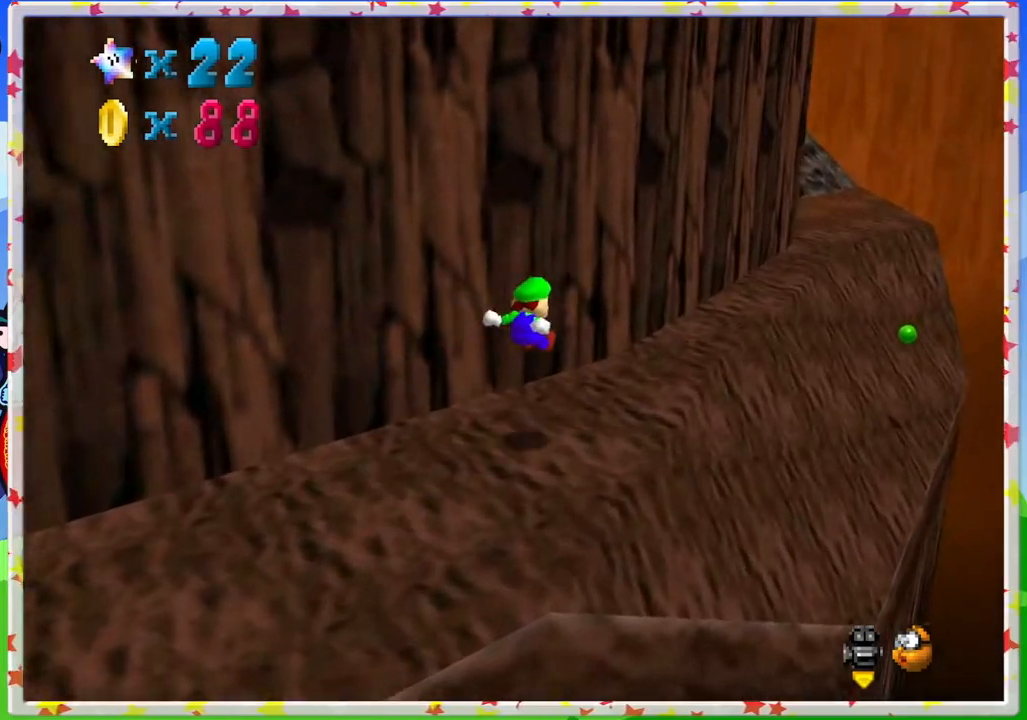
{"buttons": ["A", "Z"], "left_stick": "up", "events": [[317, "A", "down"]]}
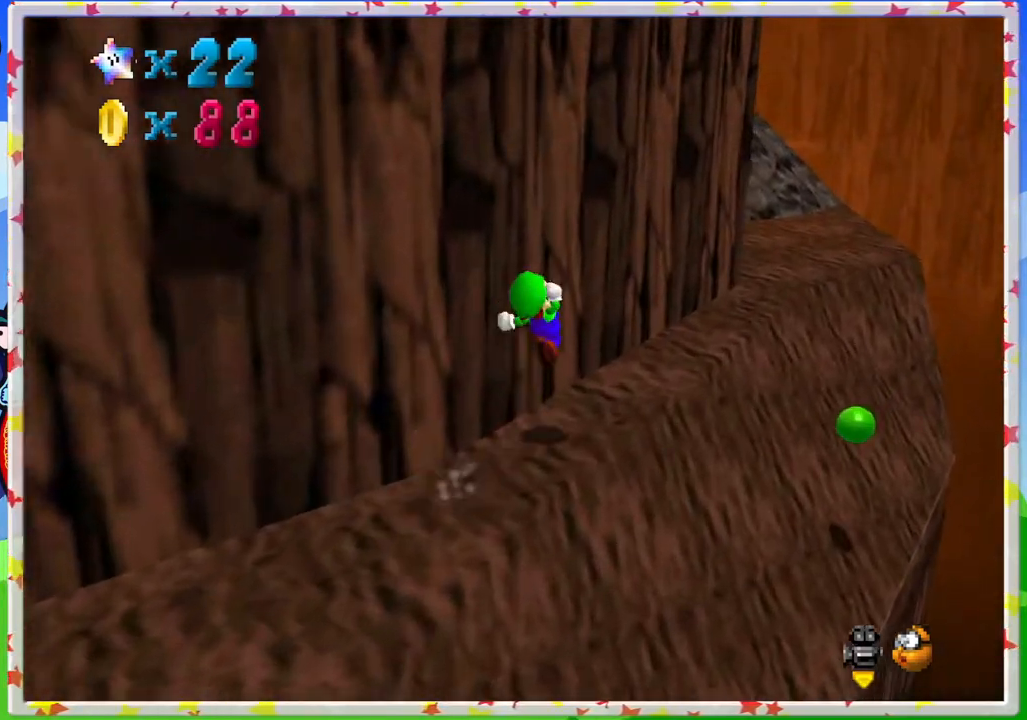
{"buttons": ["Z"], "left_stick": "up", "events": [[200, "A", "up"]]}
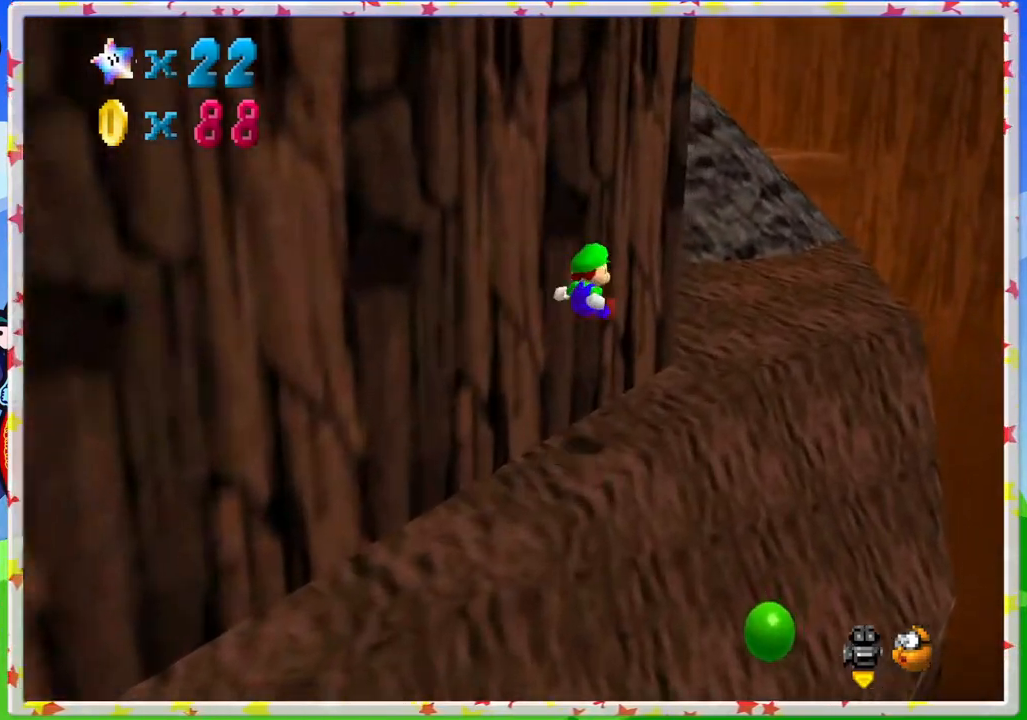
{"buttons": [], "left_stick": "up-right", "events": [[17, "Z", "up"], [117, "C_RIGHT", "down"], [233, "C_RIGHT", "up"], [317, "left_stick", "up-right"]]}